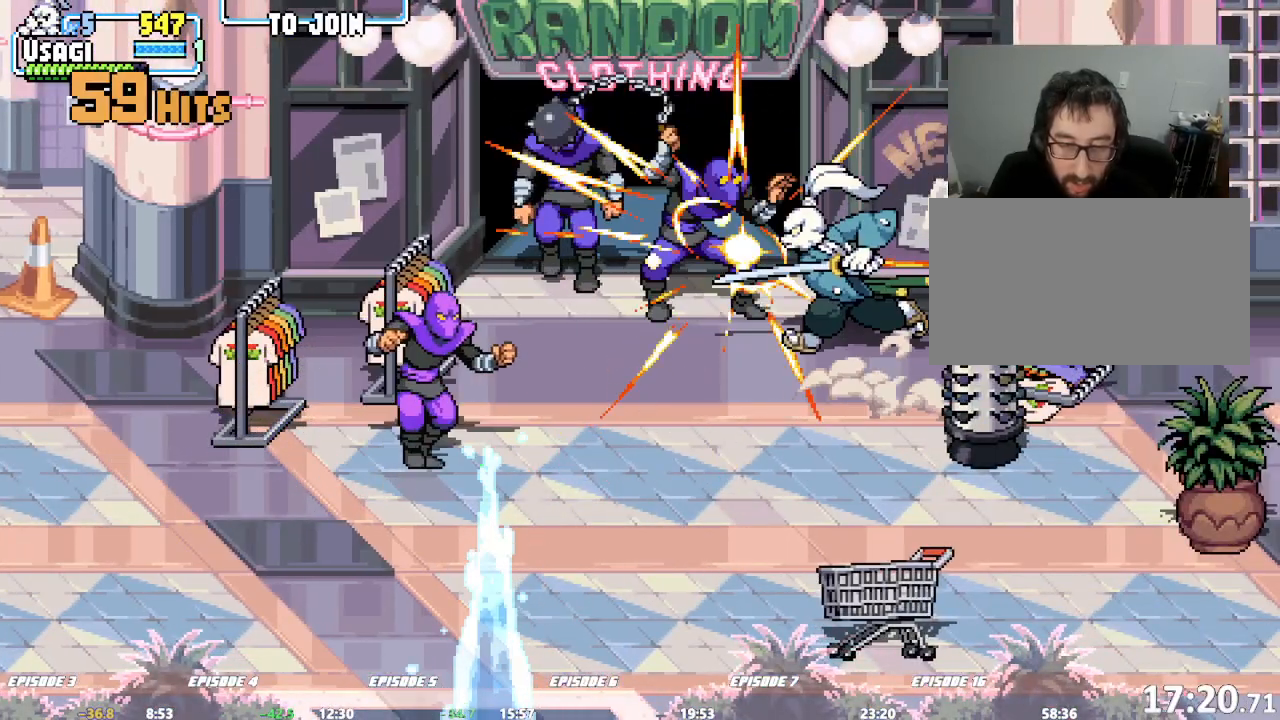
Gameplay with a controller (arcade stick); each line is a JSON object with the inputs held at the frame after it (dt_ms = milliseconds from this image to that frame). "events" lists button and stick changes between this image and that frame as [ms after this image, input, new state], when the widget could be followed in between. Not read: CROSS DPAD_RIGHT L3 R3 SQUARE TRIANGLE.
{"dt_ms": 500, "buttons": [], "left_stick": "center", "events": [[483, "left_stick", "center"]]}
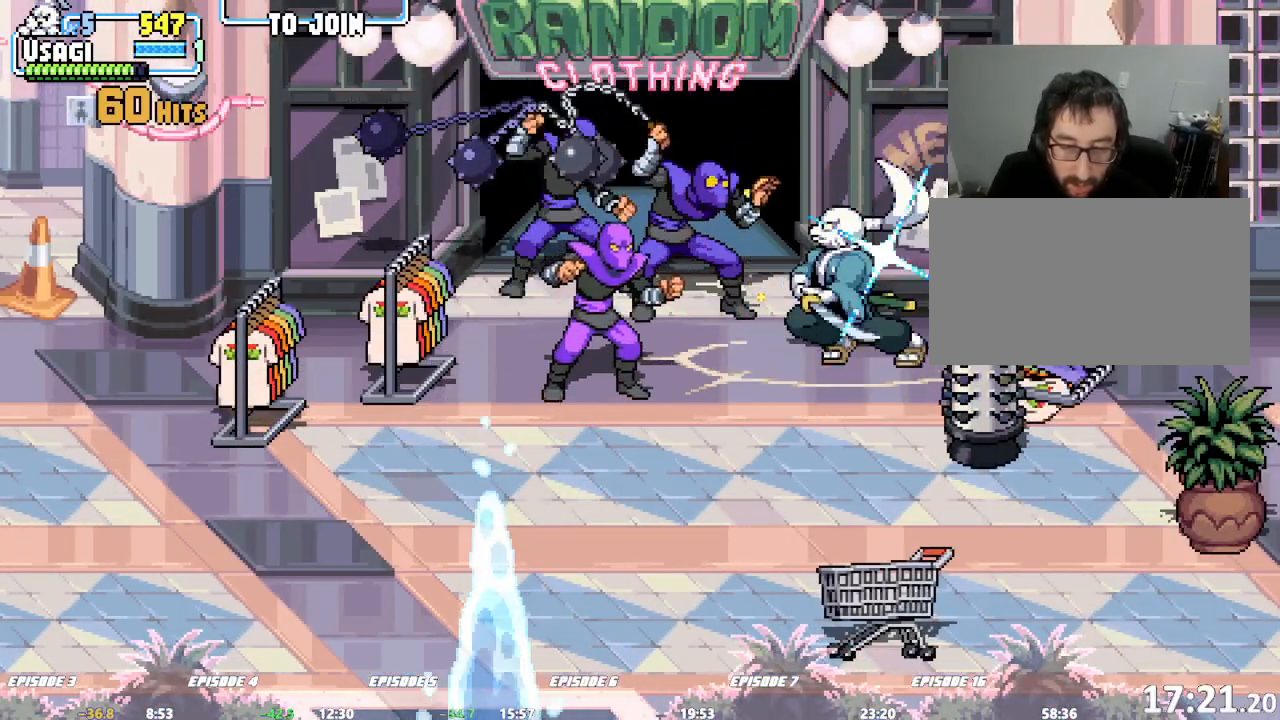
{"dt_ms": 500, "buttons": [], "left_stick": "center", "events": []}
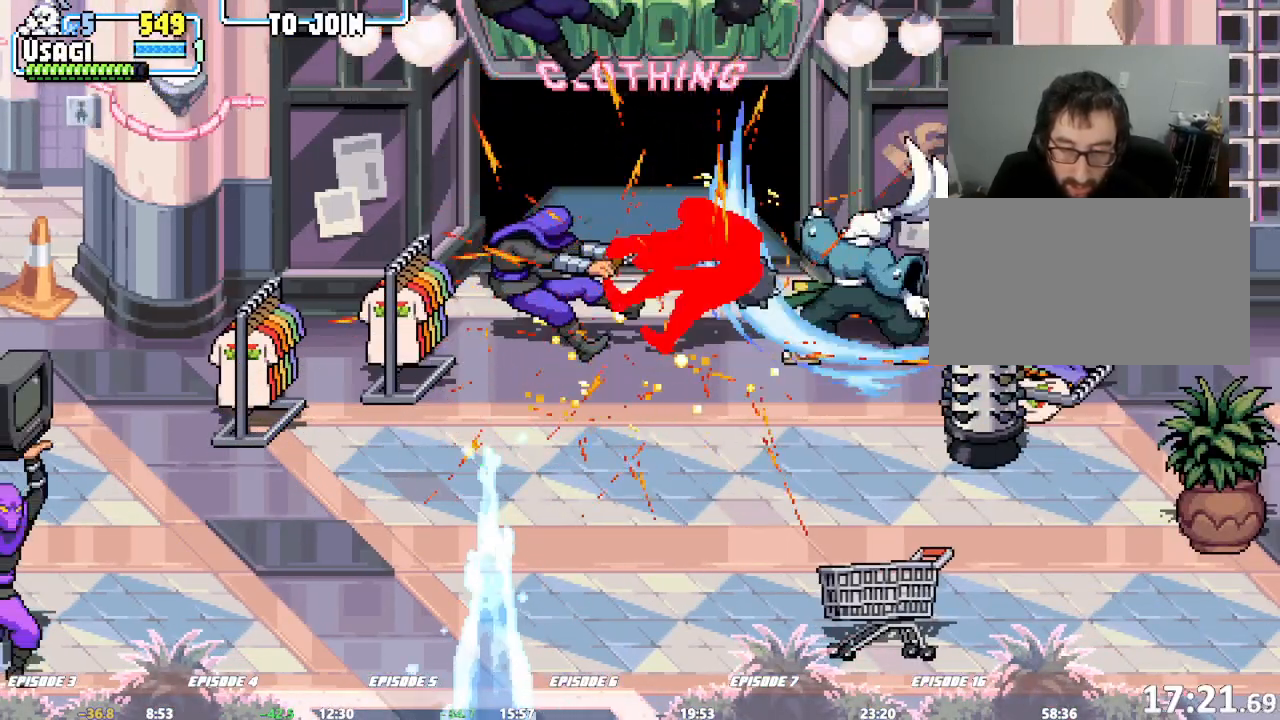
{"dt_ms": 500, "buttons": [], "left_stick": "down-left"}
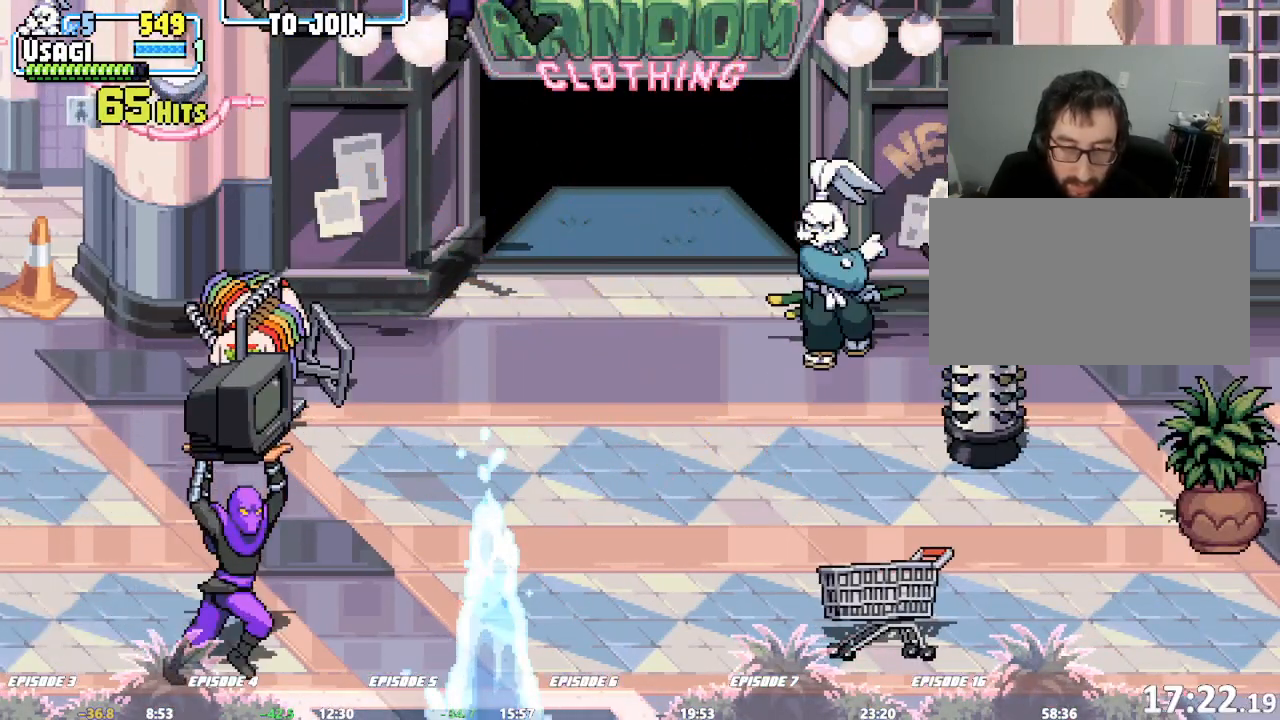
{"dt_ms": 1000, "buttons": [], "left_stick": "center"}
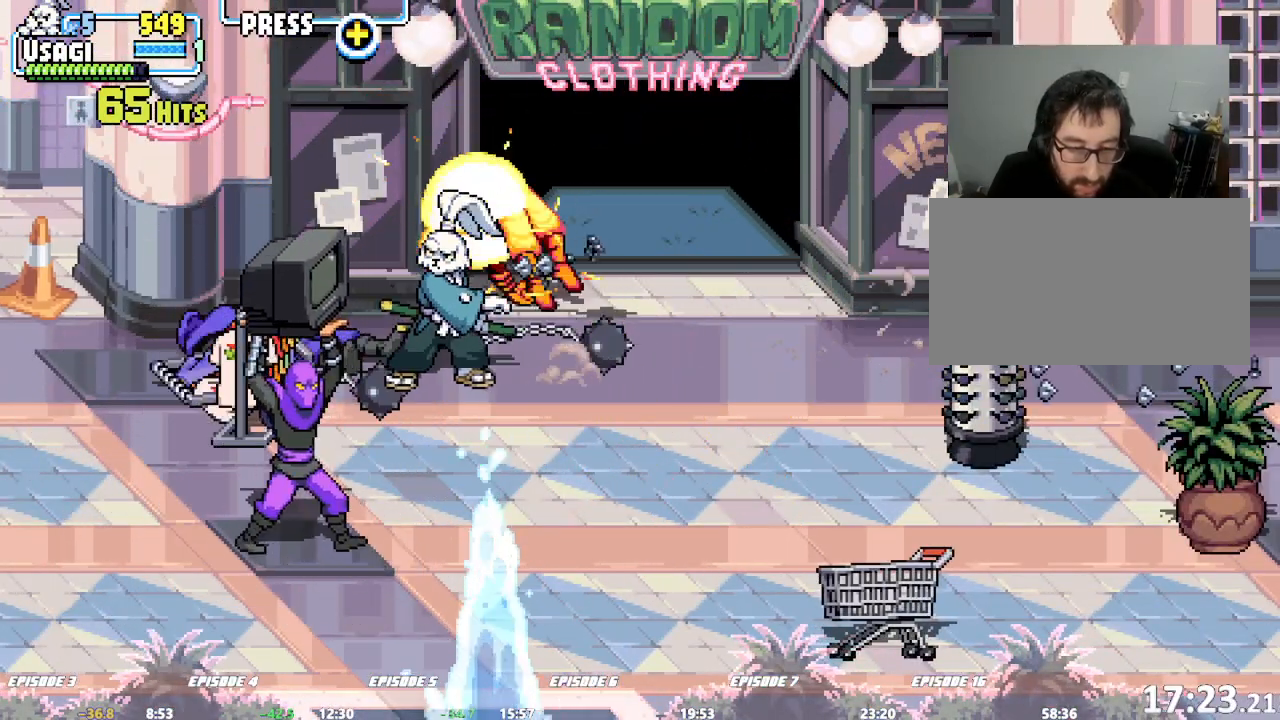
{"dt_ms": 1000, "buttons": [], "left_stick": "center"}
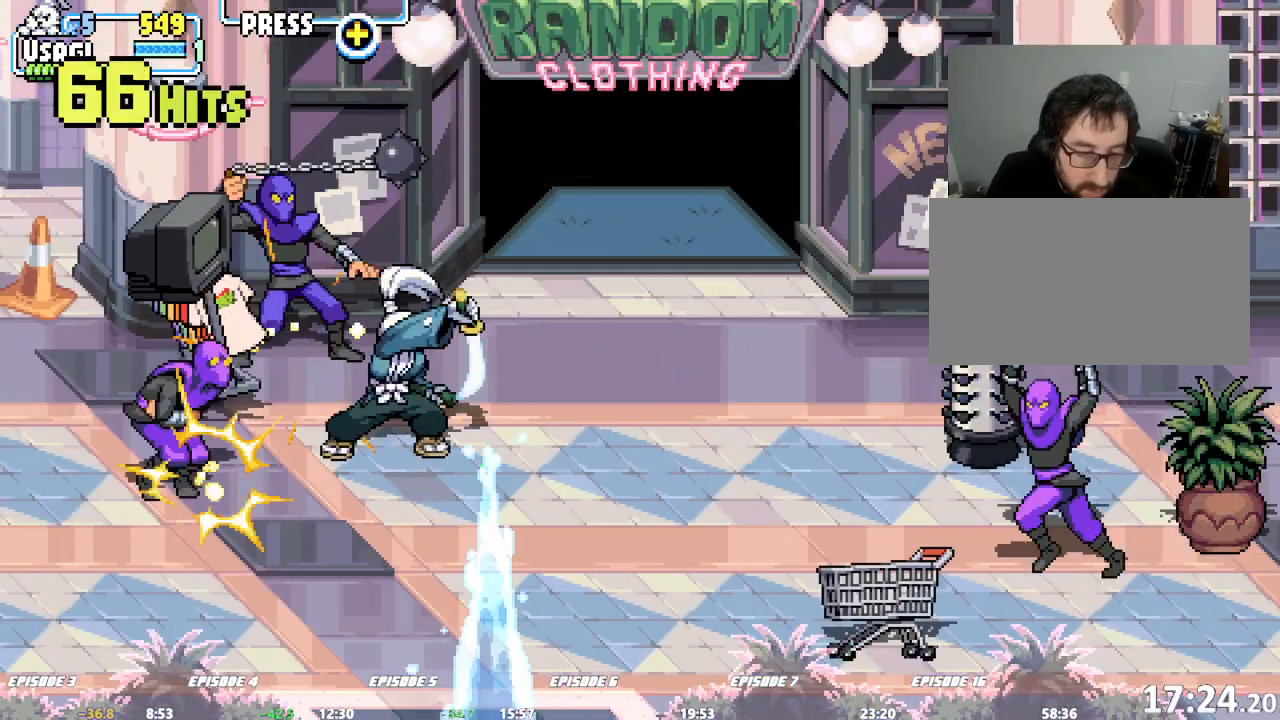
{"dt_ms": 500, "buttons": [], "left_stick": "center", "events": []}
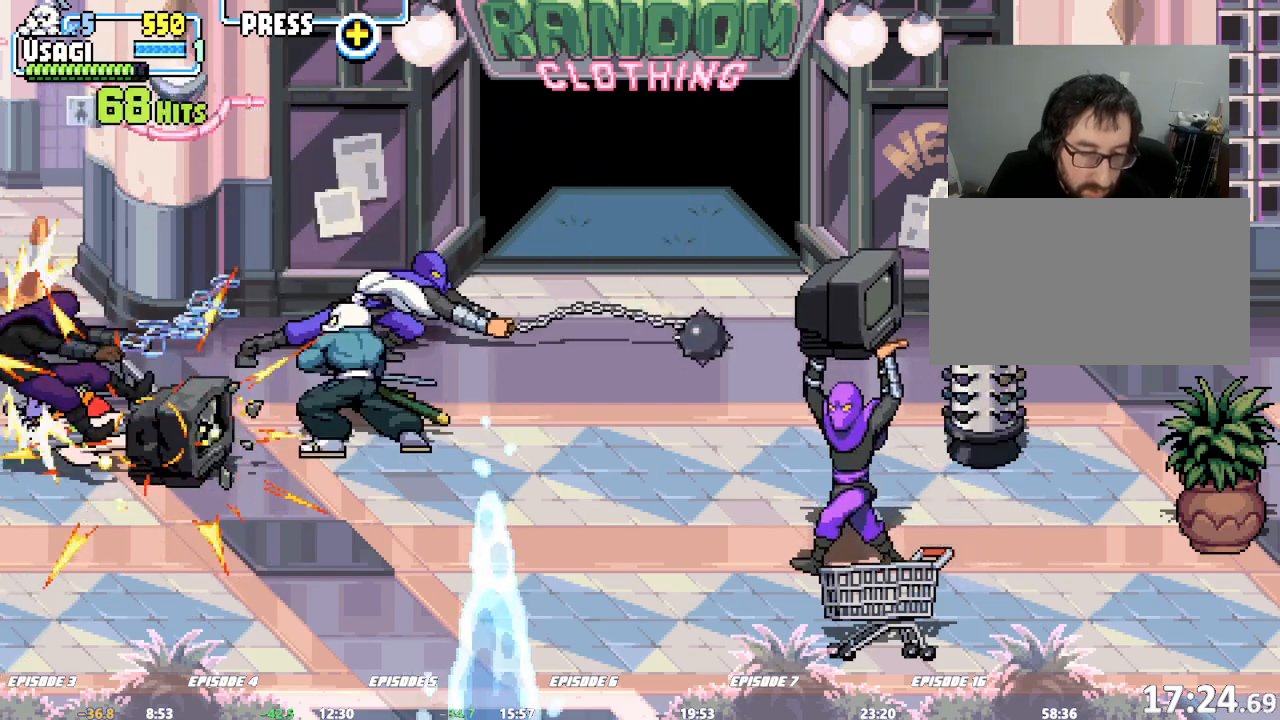
{"dt_ms": 500, "buttons": [], "left_stick": "right"}
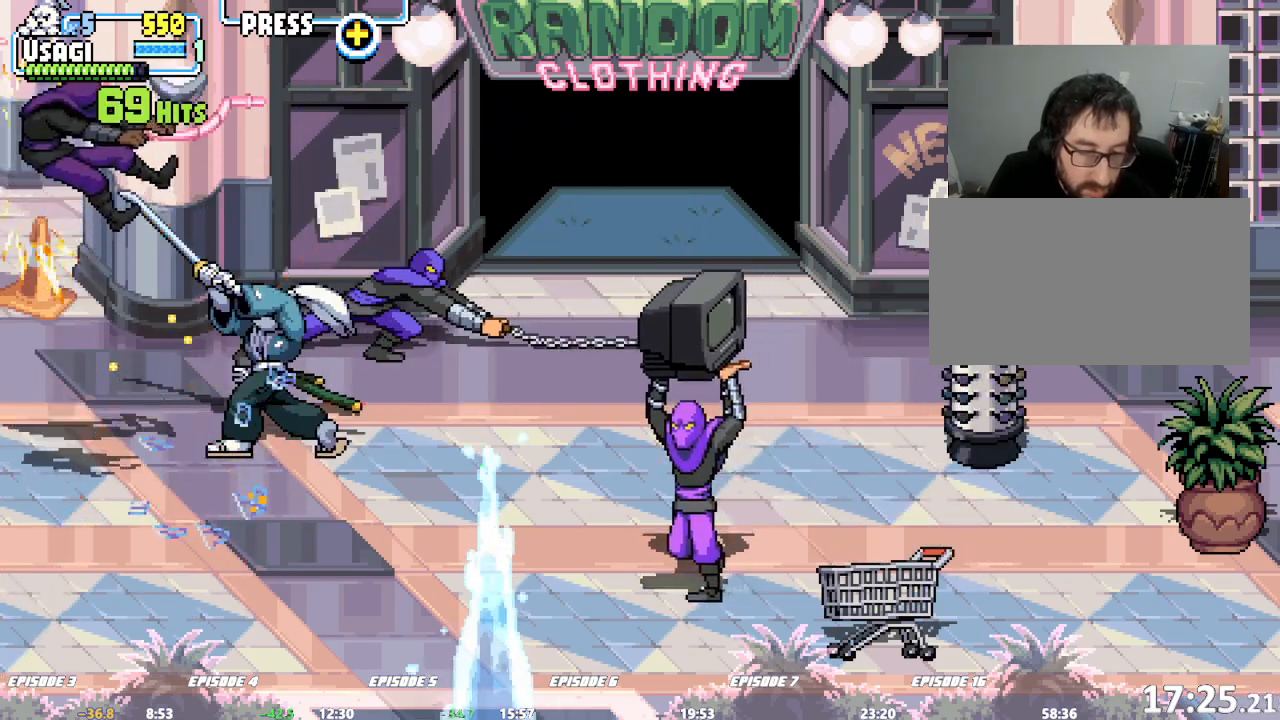
{"dt_ms": 500, "buttons": [], "left_stick": "center", "events": [[283, "left_stick", "left"], [450, "left_stick", "center"]]}